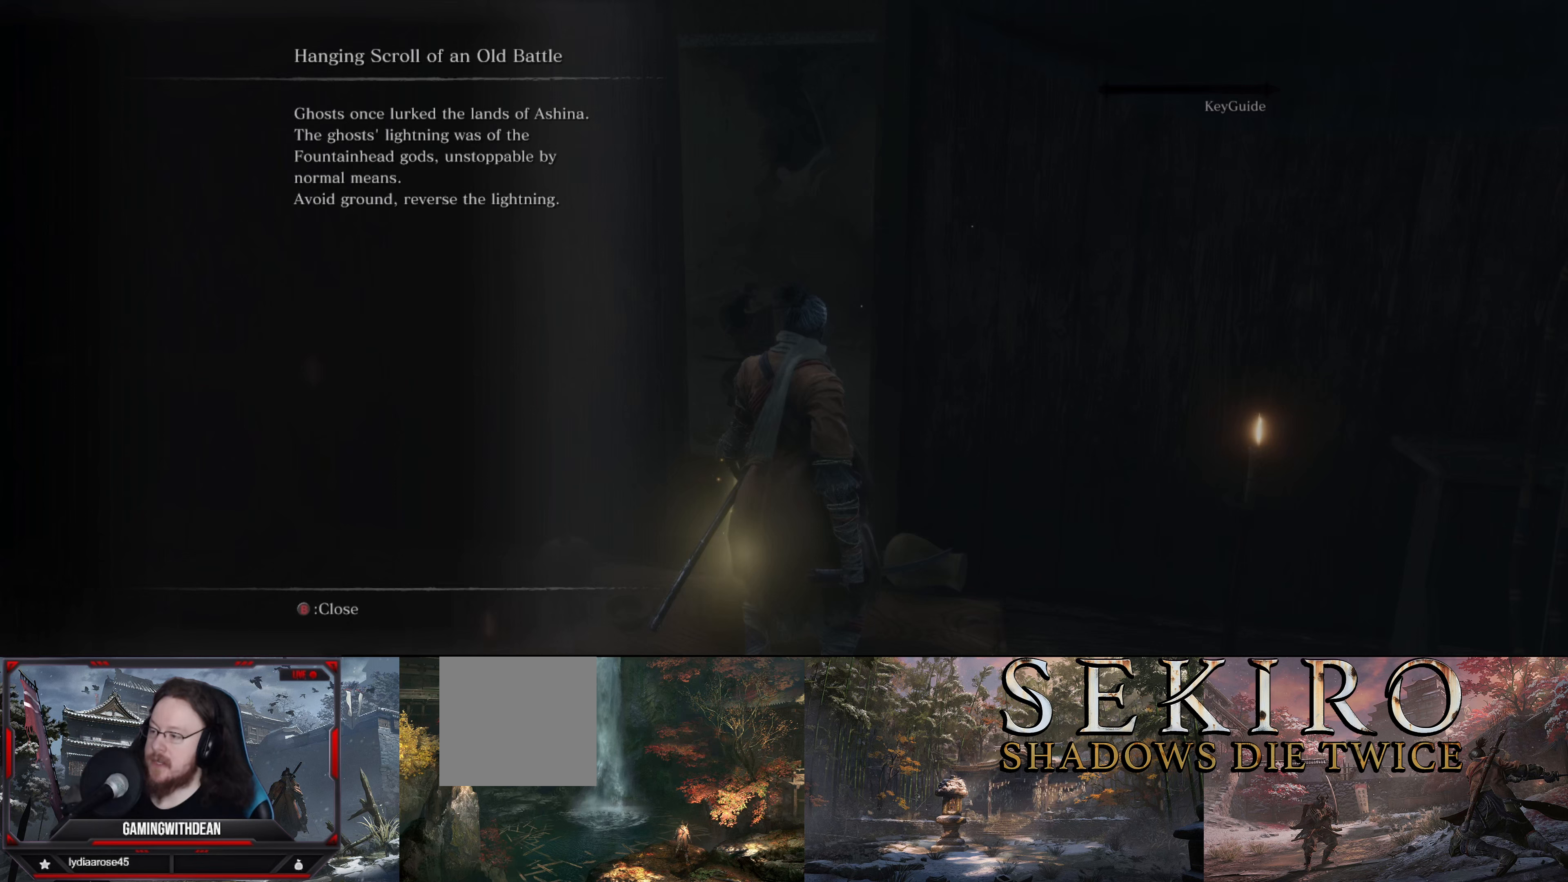
Gameplay with a controller (Xbox layout); each line is a JSON object with the inputs held at the frame after it. "events" lists button and stick changes between this image and that frame as [ms after this image, input, new state], when the widget could be followed in between. Not read: L3 R3.
{"buttons": [], "left_stick": "center", "right_stick": "center", "events": [[283, "B", "down"], [400, "B", "up"]]}
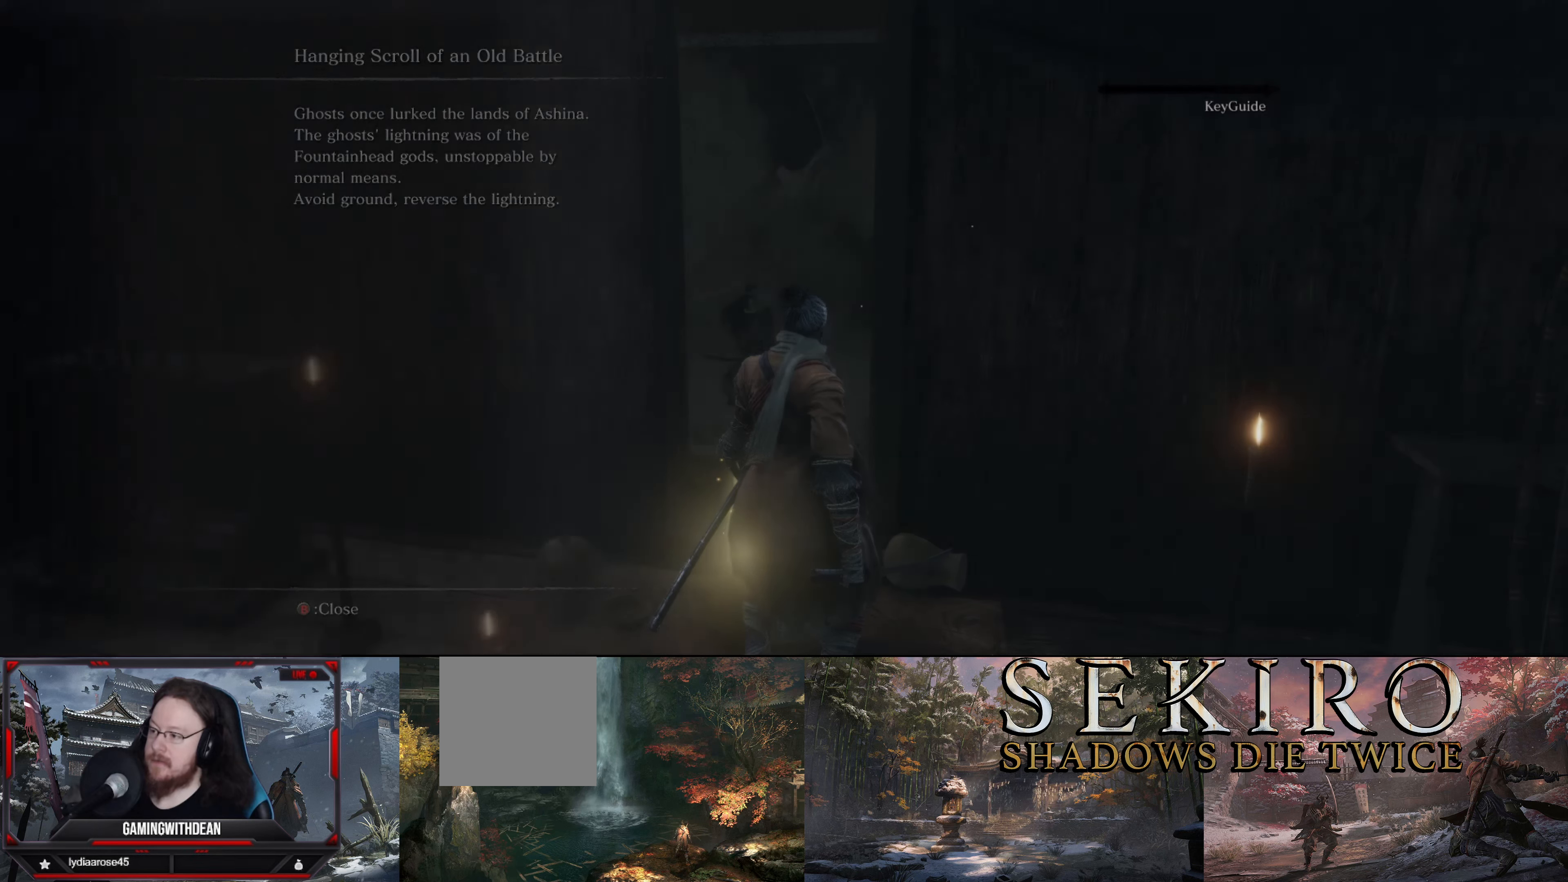
{"buttons": [], "left_stick": "right", "right_stick": "right", "events": [[216, "right_stick", "right"], [300, "left_stick", "right"]]}
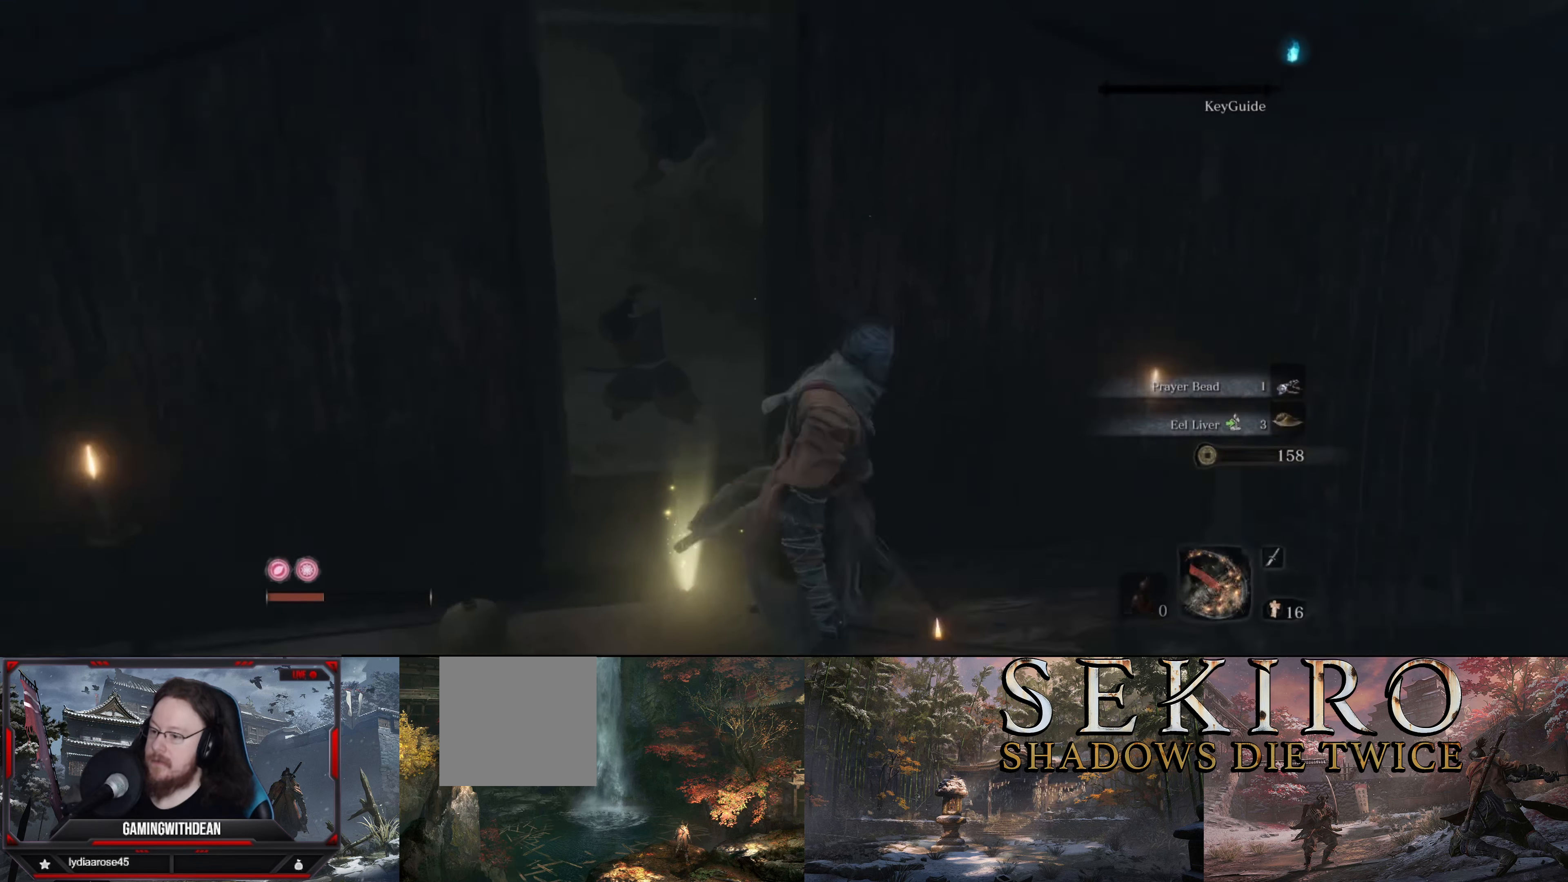
{"buttons": [], "left_stick": "up", "right_stick": "right", "events": [[333, "left_stick", "up-right"], [466, "left_stick", "up"]]}
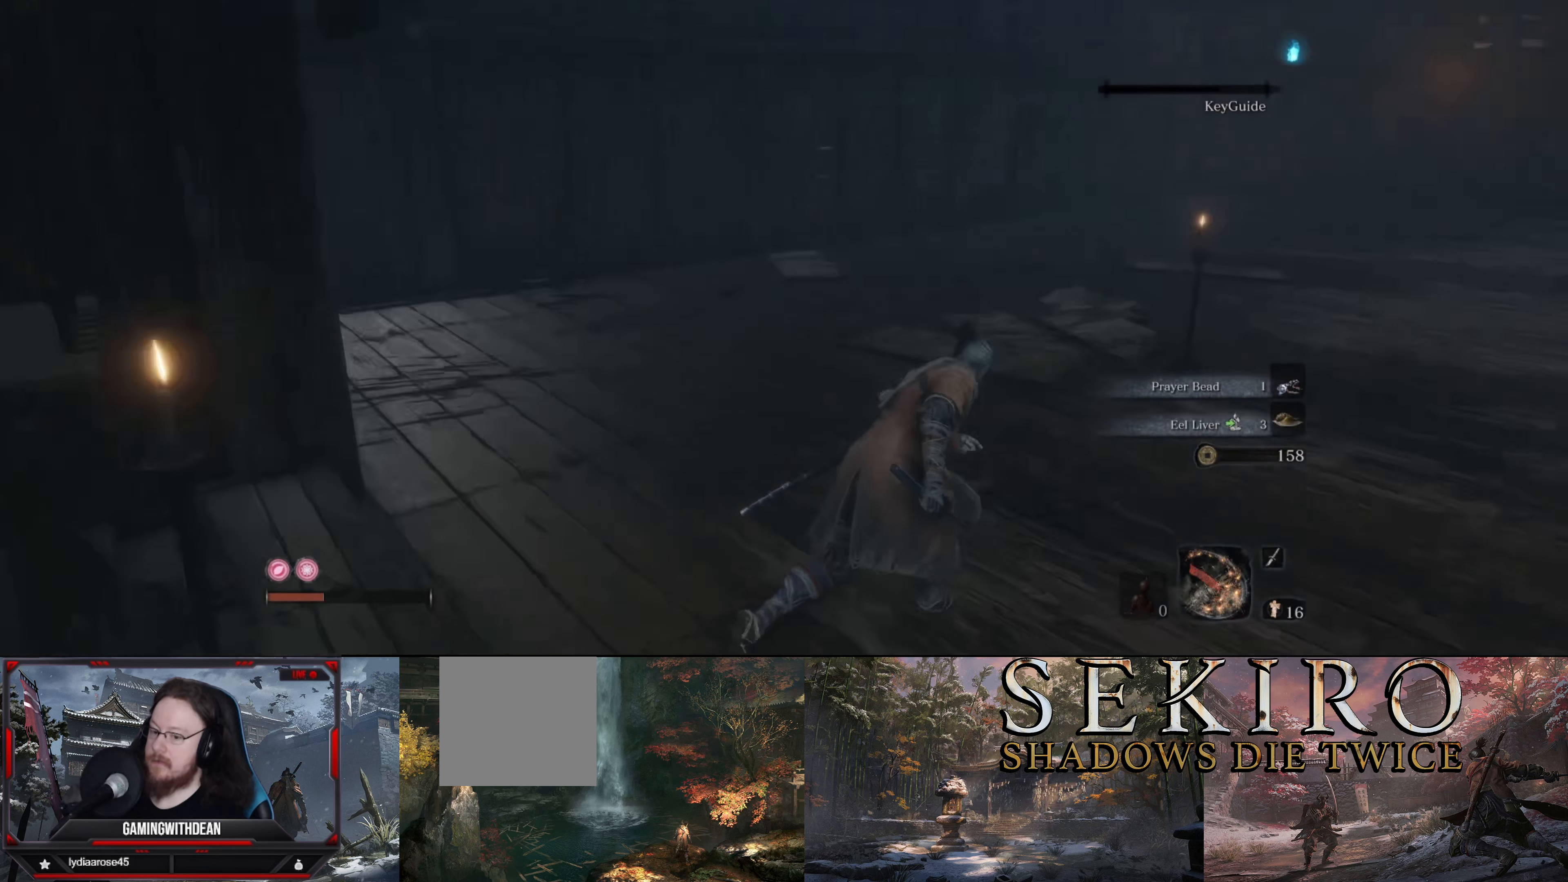
{"buttons": [], "left_stick": "up", "right_stick": "center", "events": [[83, "right_stick", "center"]]}
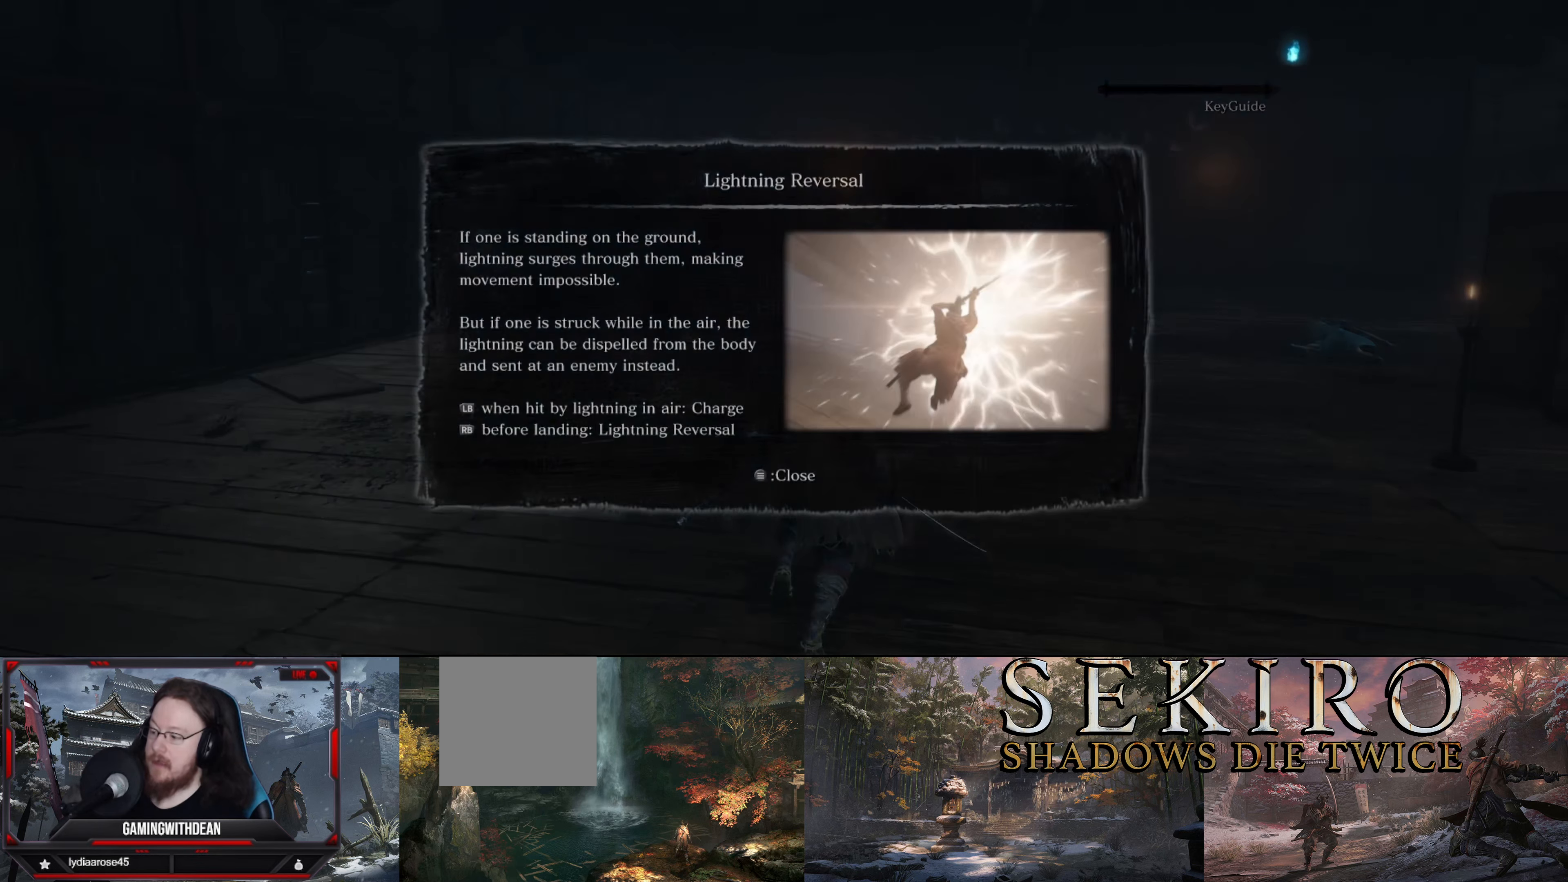
{"buttons": [], "left_stick": "center", "right_stick": "center", "events": [[216, "left_stick", "up-right"], [333, "left_stick", "center"]]}